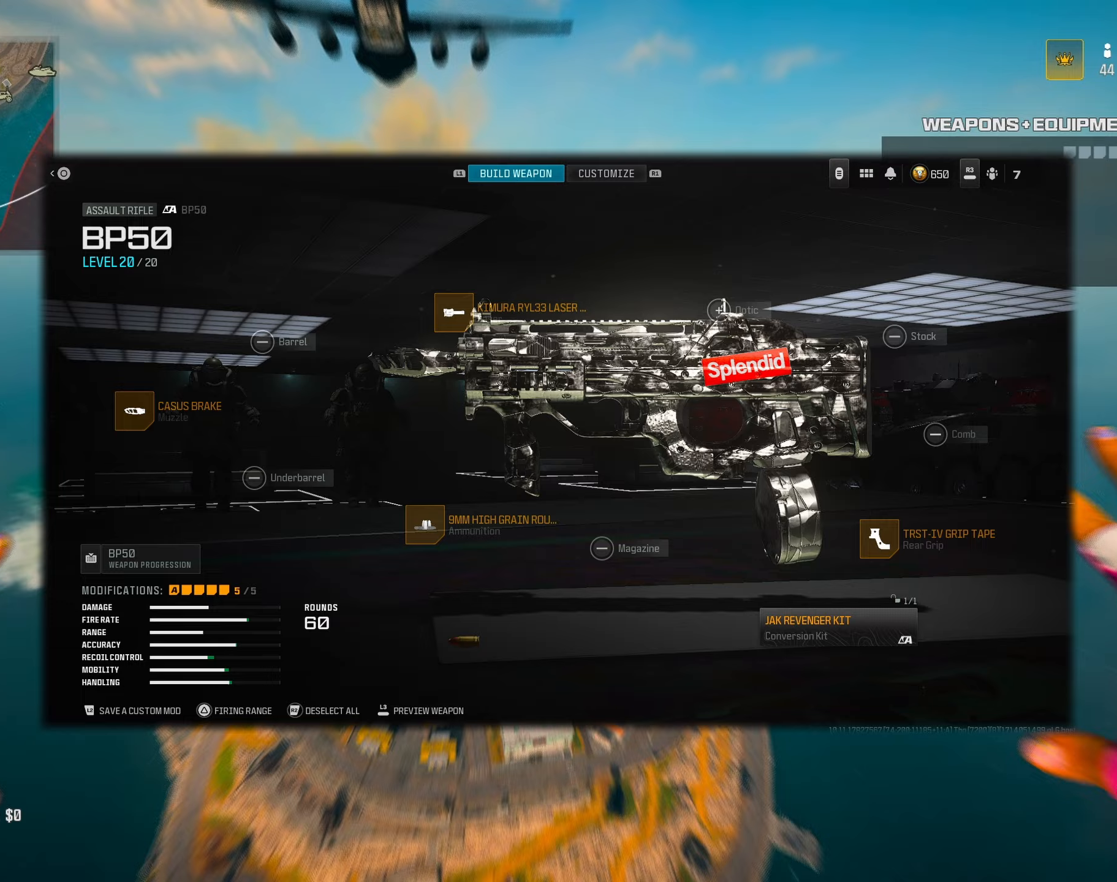
Gameplay with a controller (PlayStation layout); each line is a JSON object with the inputs held at the frame after it (dt_ms = milliseconds from this image to that frame). "button_events" lists button changes between this image and that frame as [ms after this image, input, new state], when the widget could be followed in between (sticks are given only as held states).
{"dt_ms": 500, "buttons": [], "left_stick": "up", "right_stick": "center", "button_events": []}
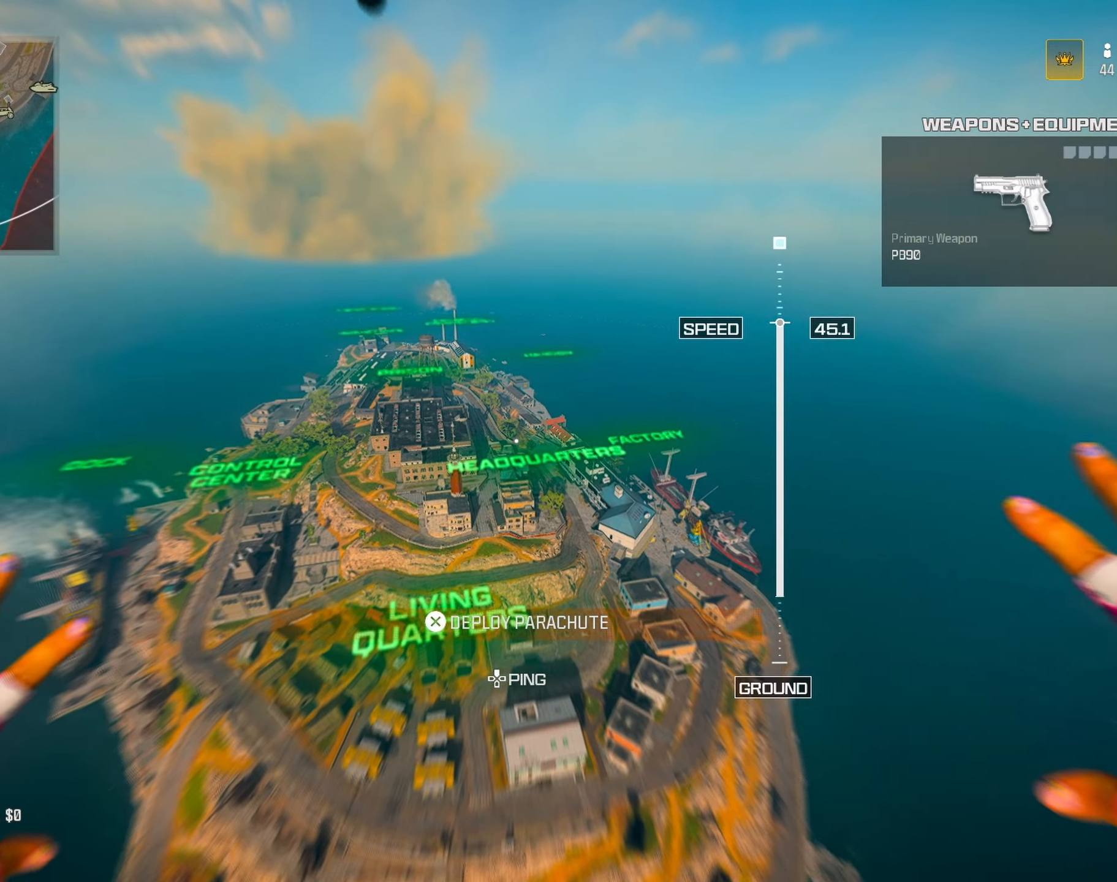
{"dt_ms": 500, "buttons": [], "left_stick": "up", "right_stick": "center", "button_events": []}
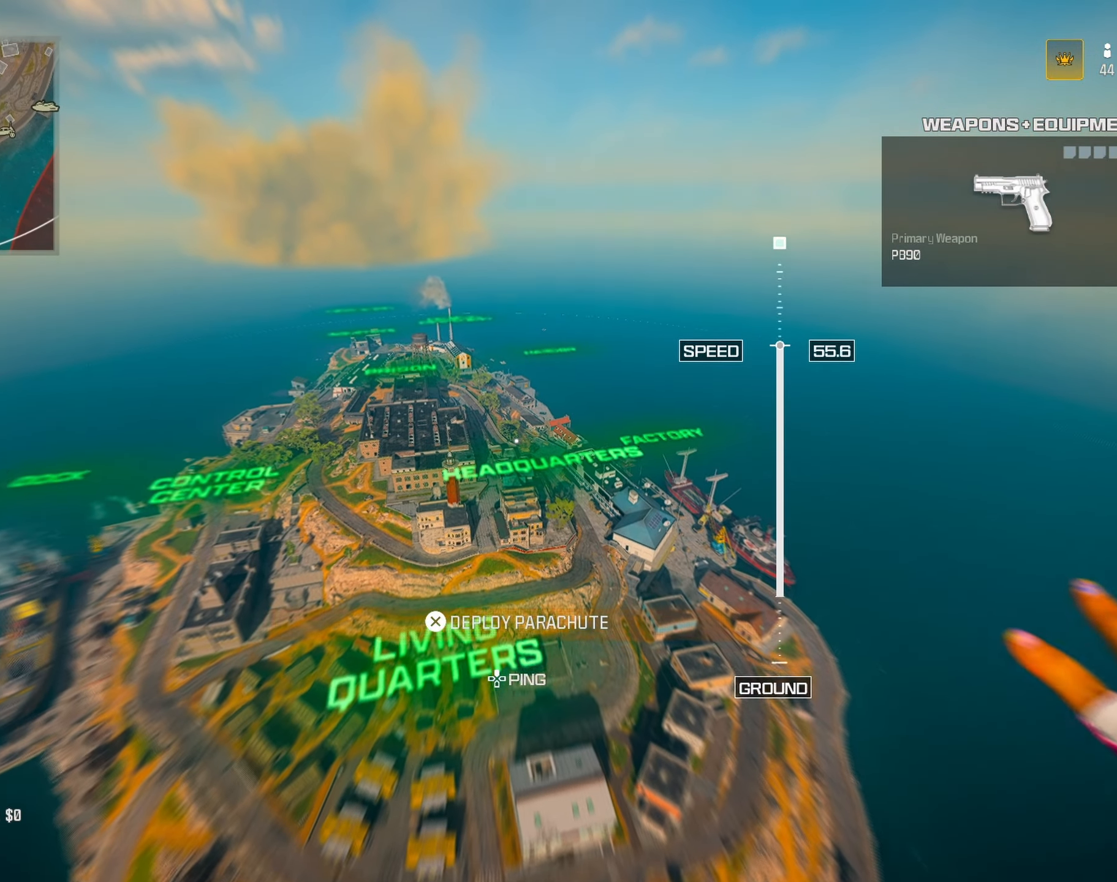
{"dt_ms": 500, "buttons": [], "left_stick": "up", "right_stick": "center", "button_events": []}
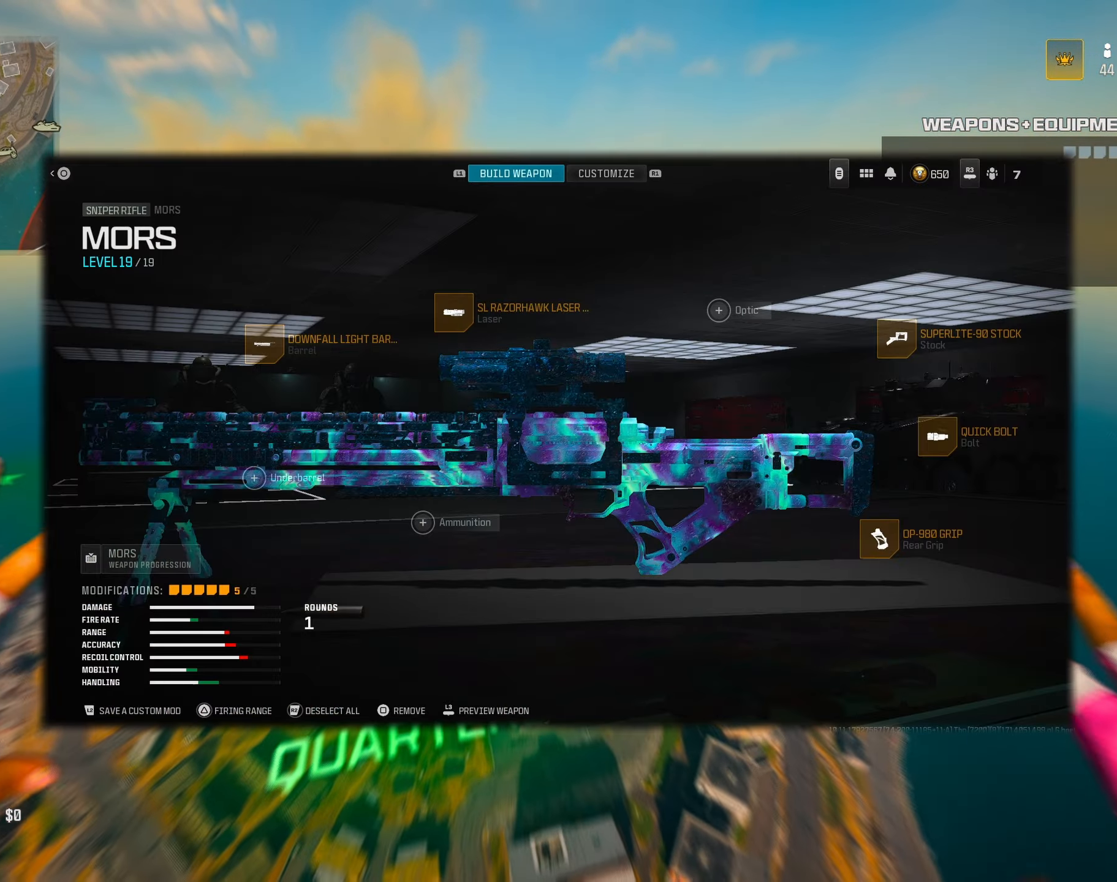
{"dt_ms": 500, "buttons": [], "left_stick": "up", "right_stick": "center", "button_events": []}
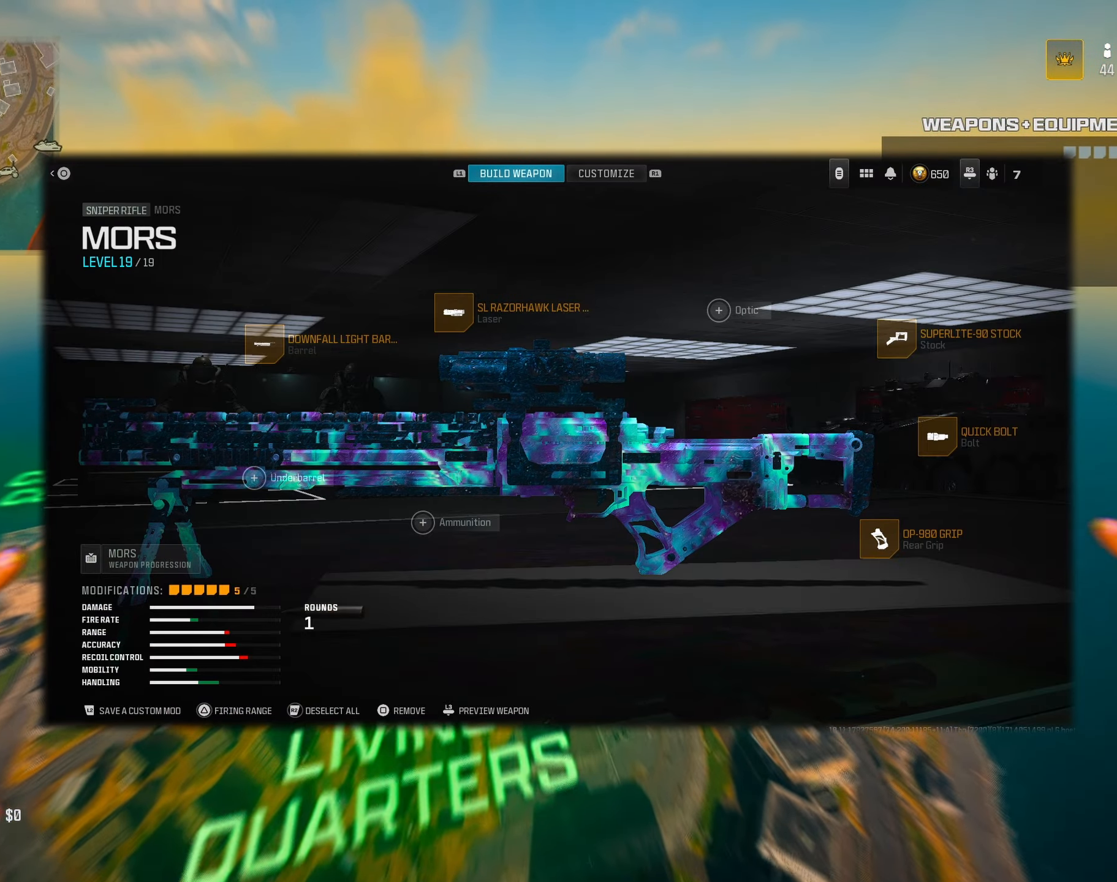
{"dt_ms": 500, "buttons": [], "left_stick": "up", "right_stick": "center", "button_events": []}
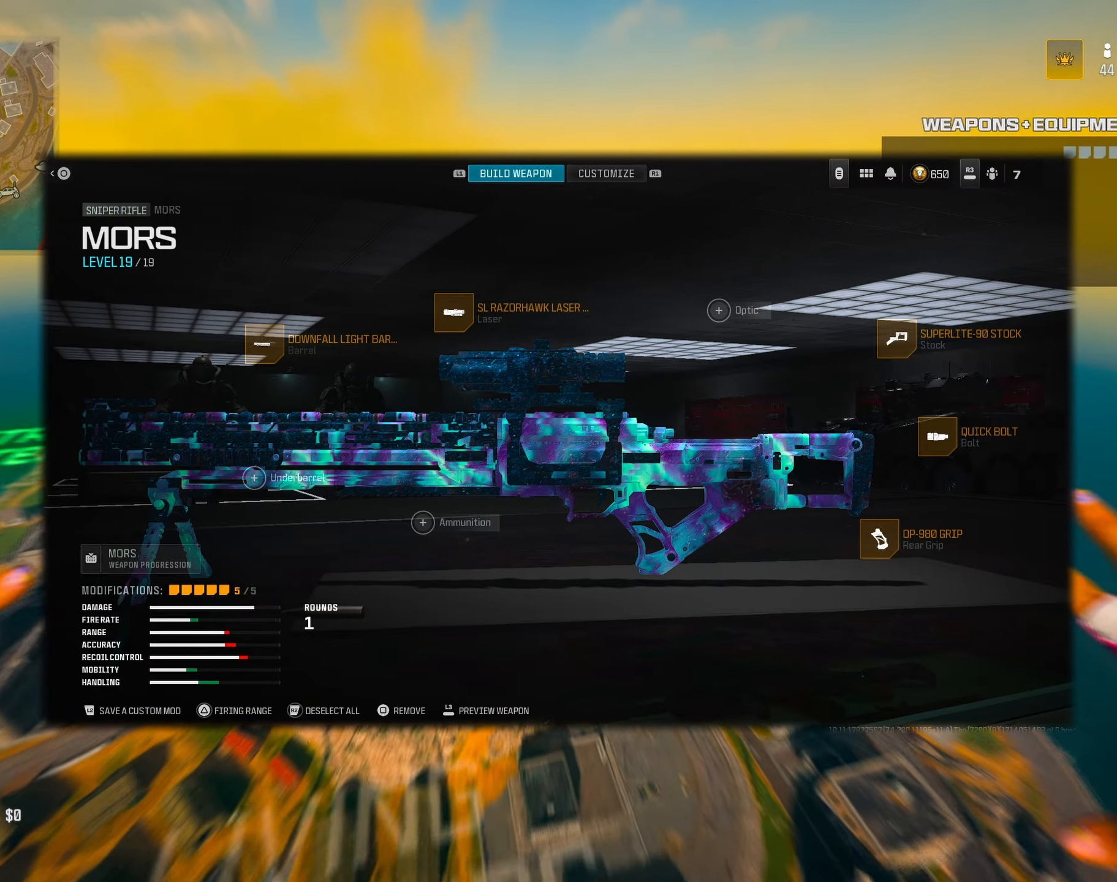
{"dt_ms": 500, "buttons": [], "left_stick": "up-right", "right_stick": "center", "button_events": []}
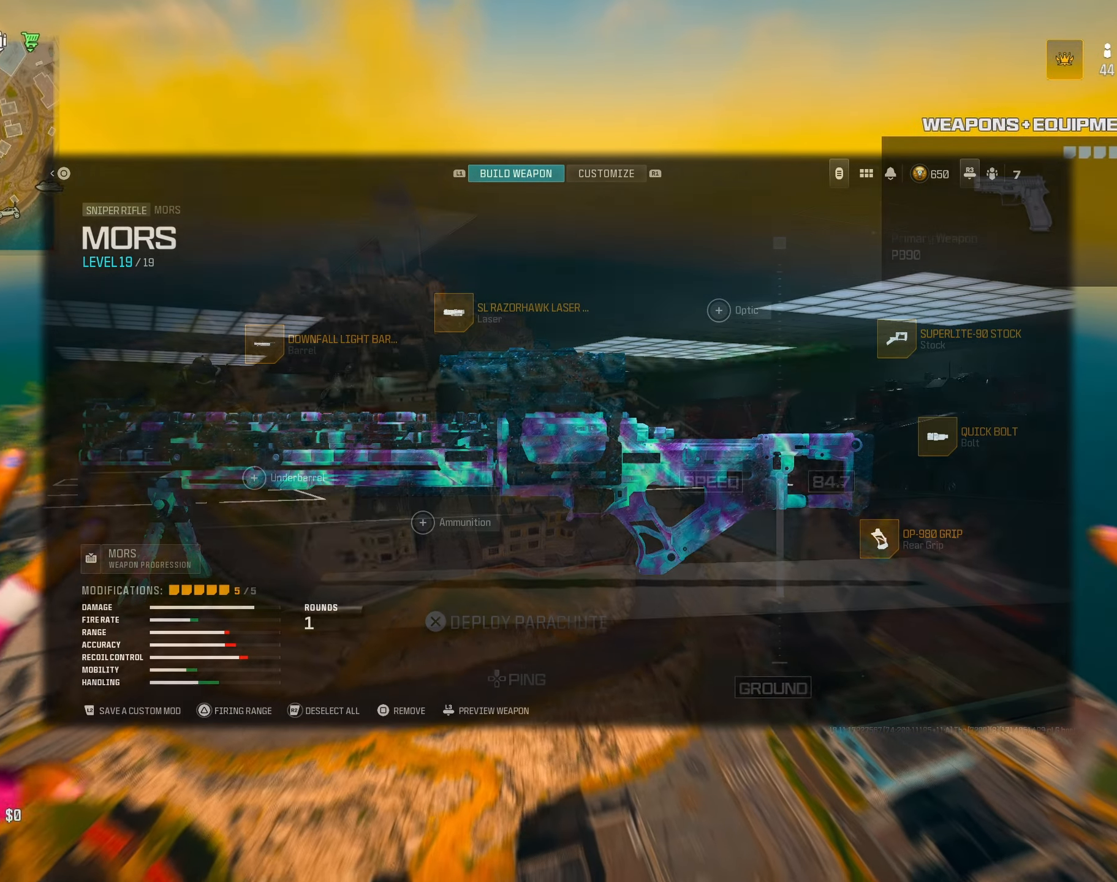
{"dt_ms": 500, "buttons": [], "left_stick": "up", "right_stick": "center", "button_events": []}
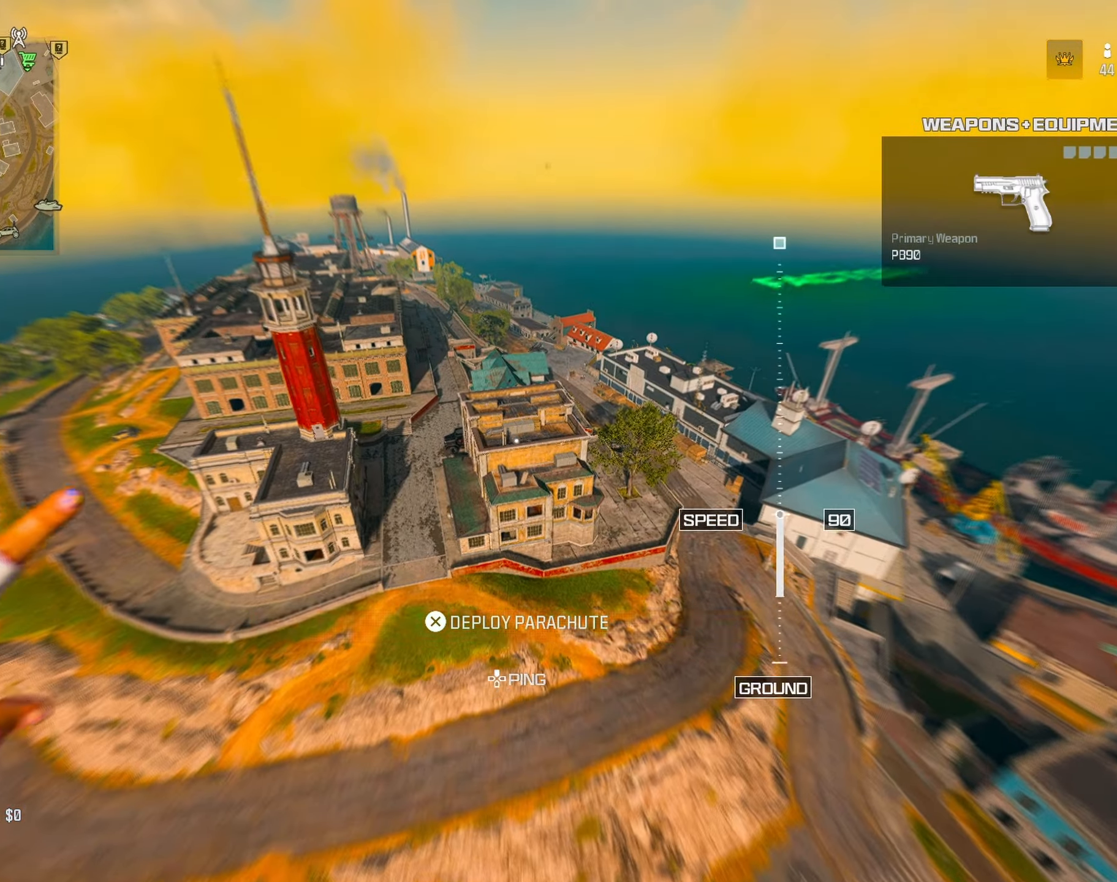
{"dt_ms": 1000, "buttons": ["CROSS"], "left_stick": "left", "right_stick": "up-left", "button_events": [[767, "CROSS", "down"], [917, "CROSS", "up"], [967, "CROSS", "down"]]}
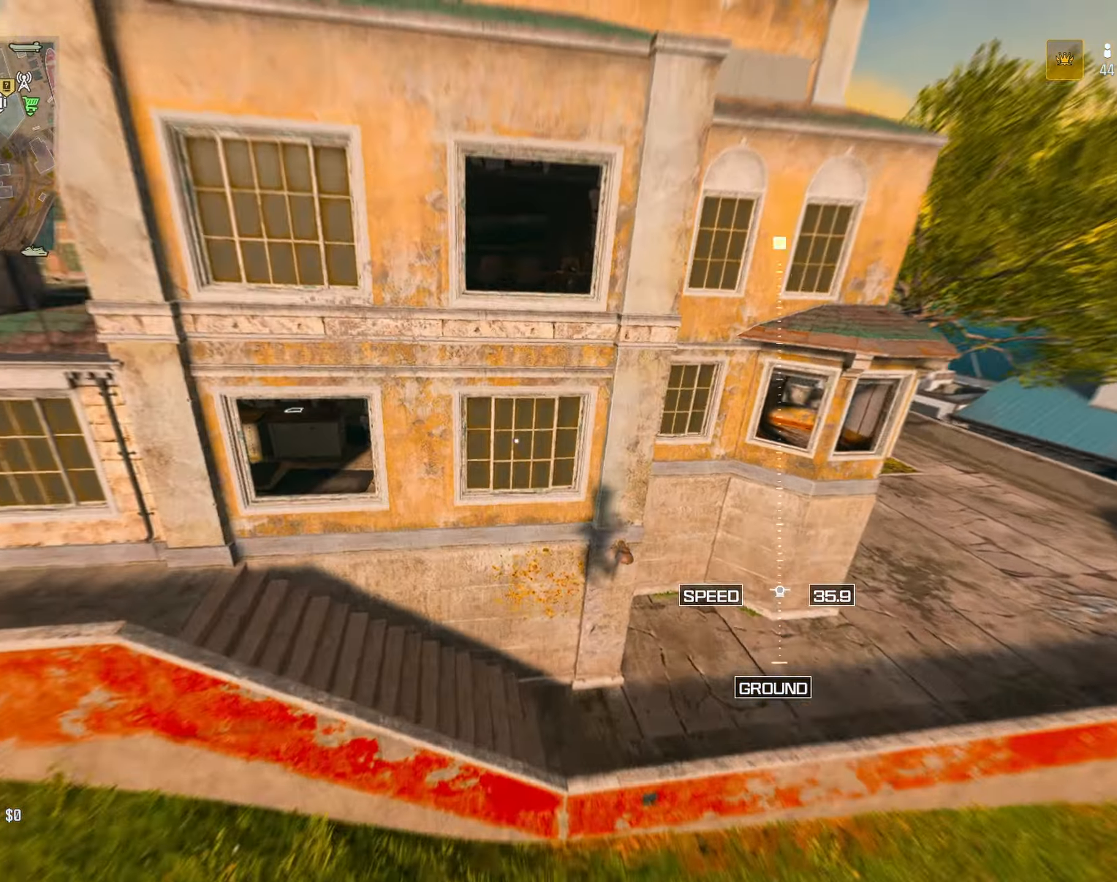
{"dt_ms": 500, "buttons": [], "left_stick": "down-right", "right_stick": "right", "button_events": [[100, "CROSS", "up"], [200, "CROSS", "down"], [333, "CROSS", "up"]]}
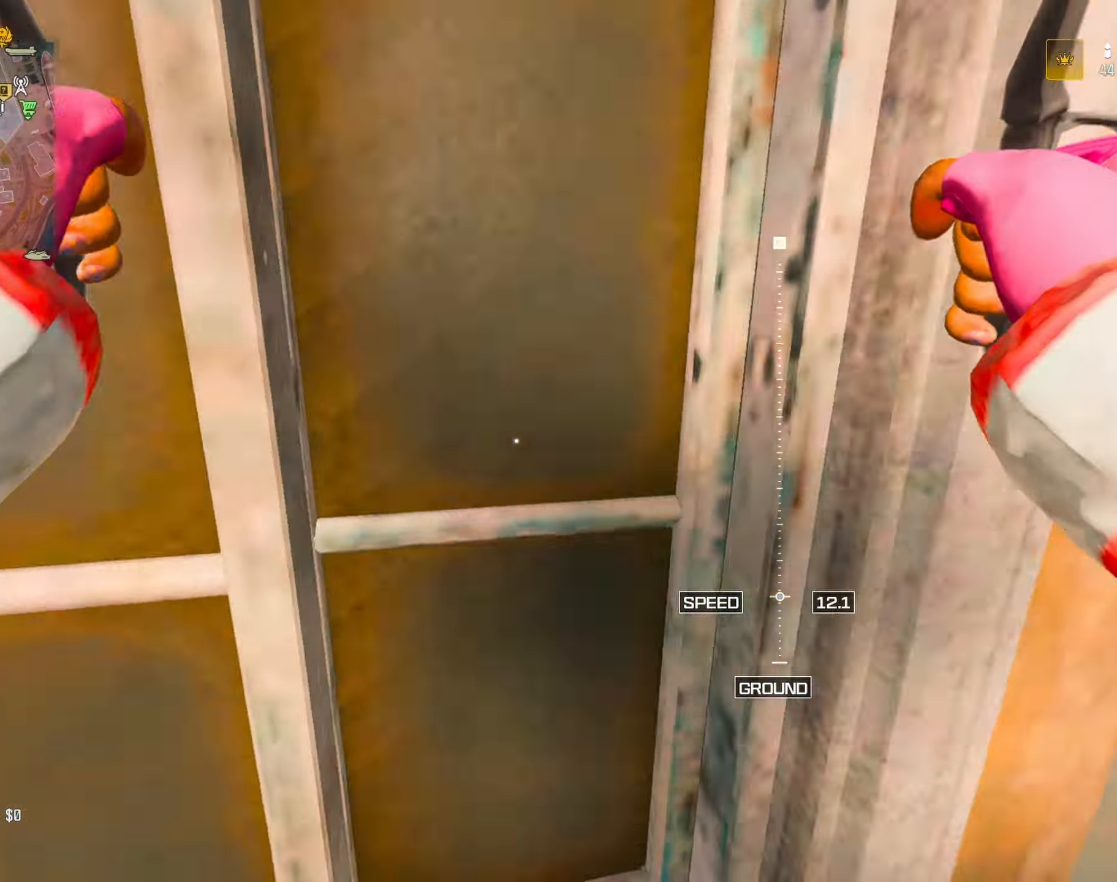
{"dt_ms": 500, "buttons": [], "left_stick": "down-left", "right_stick": "left", "button_events": []}